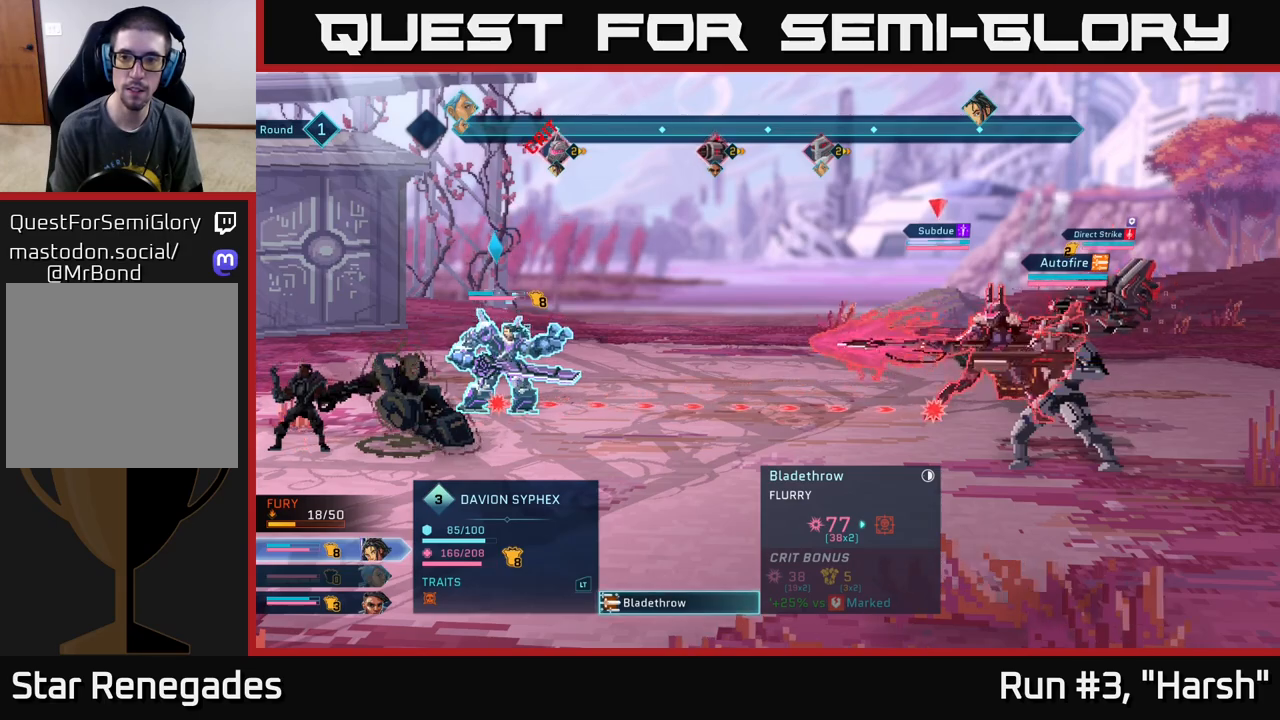
Gameplay with a controller (Xbox layout); each line is a JSON object with the inputs held at the frame after it. "events" lists button and stick changes between this image and that frame as [ms after this image, input, new state], when the widget could be followed in between.
{"buttons": [], "left_stick": "center", "right_stick": "center", "events": [[117, "left_stick", "center"], [217, "left_stick", "down"], [367, "left_stick", "center"]]}
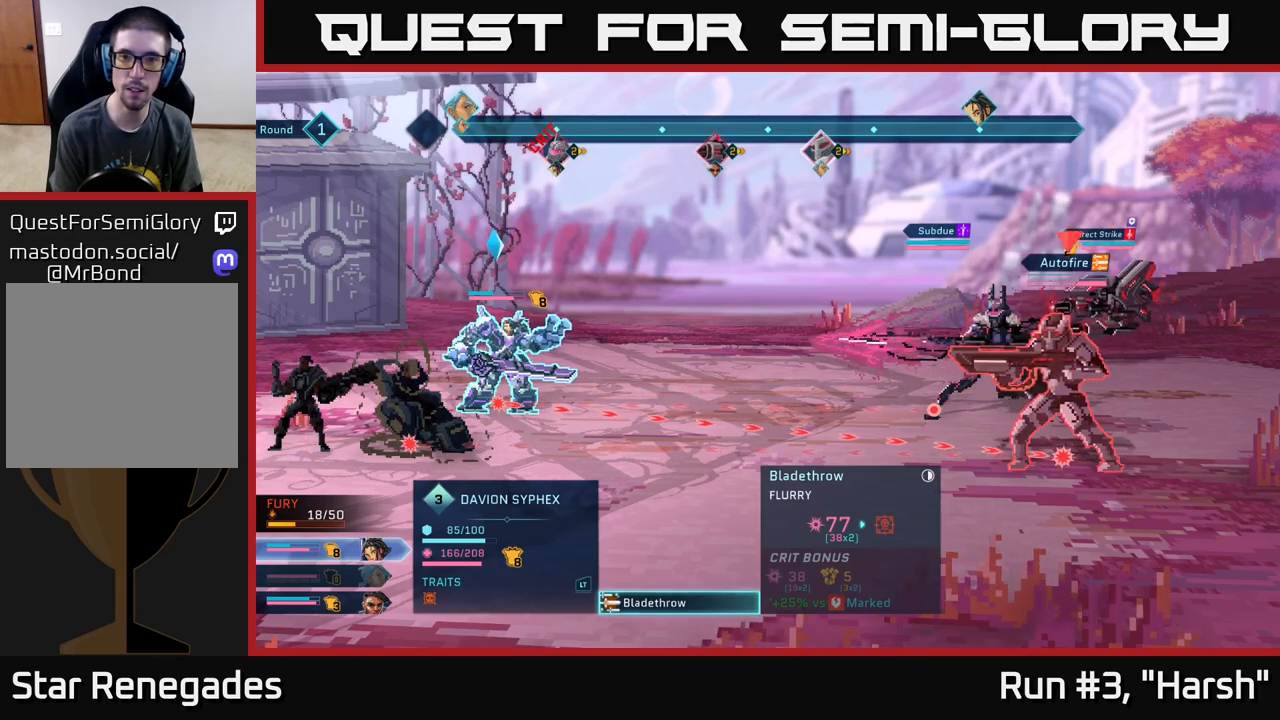
{"buttons": [], "left_stick": "center", "right_stick": "center", "events": []}
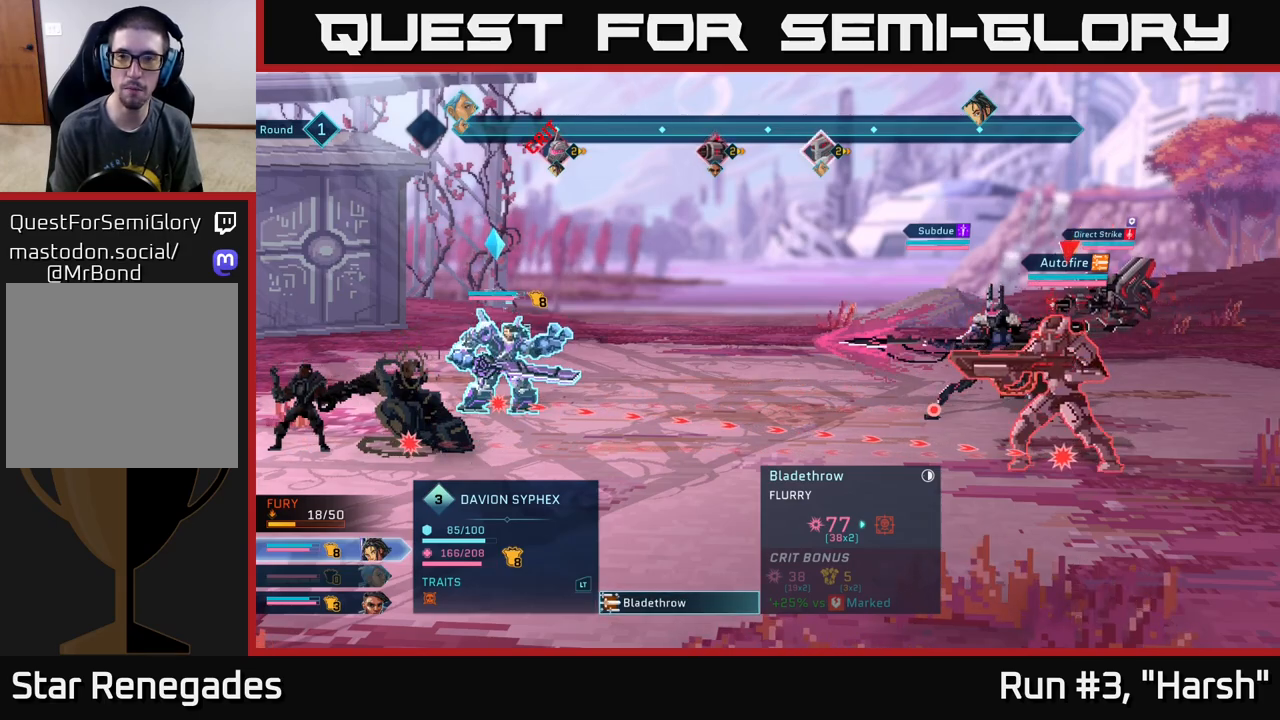
{"buttons": [], "left_stick": "center", "right_stick": "center", "events": [[350, "B", "down"], [483, "B", "up"]]}
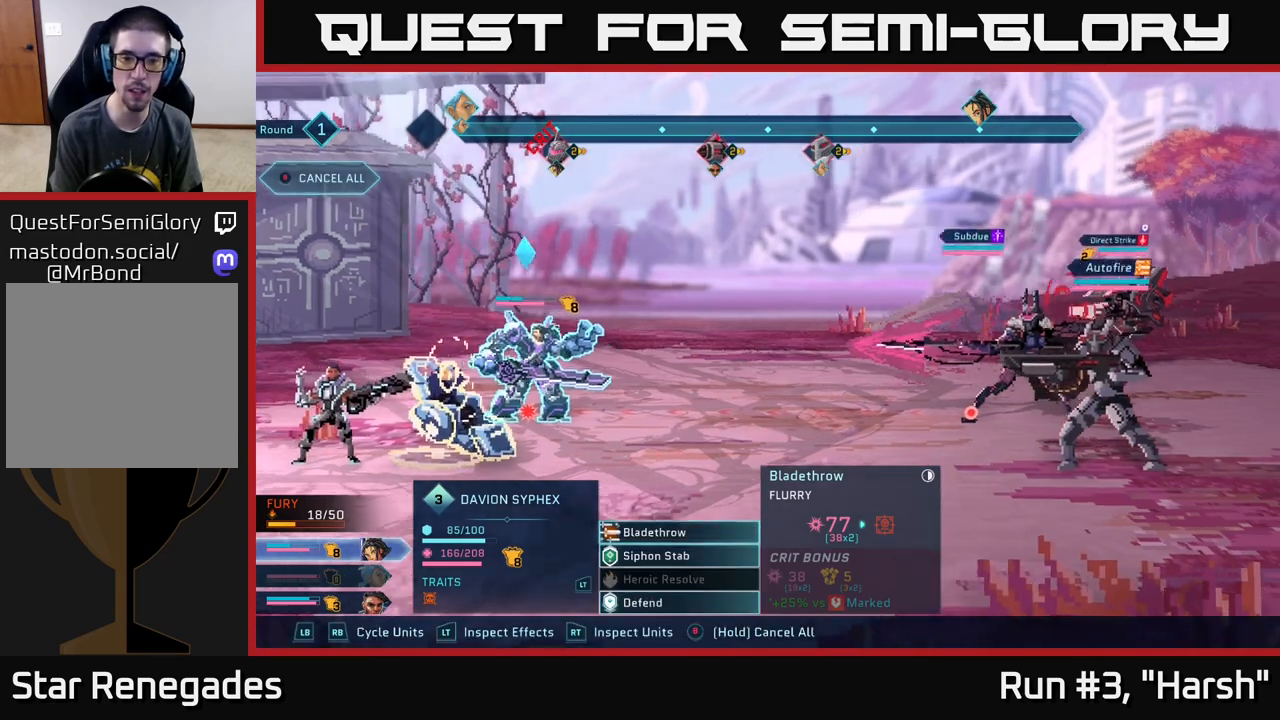
{"buttons": ["A"], "left_stick": "center", "right_stick": "center", "events": [[250, "left_stick", "down"], [433, "A", "down"], [433, "left_stick", "center"]]}
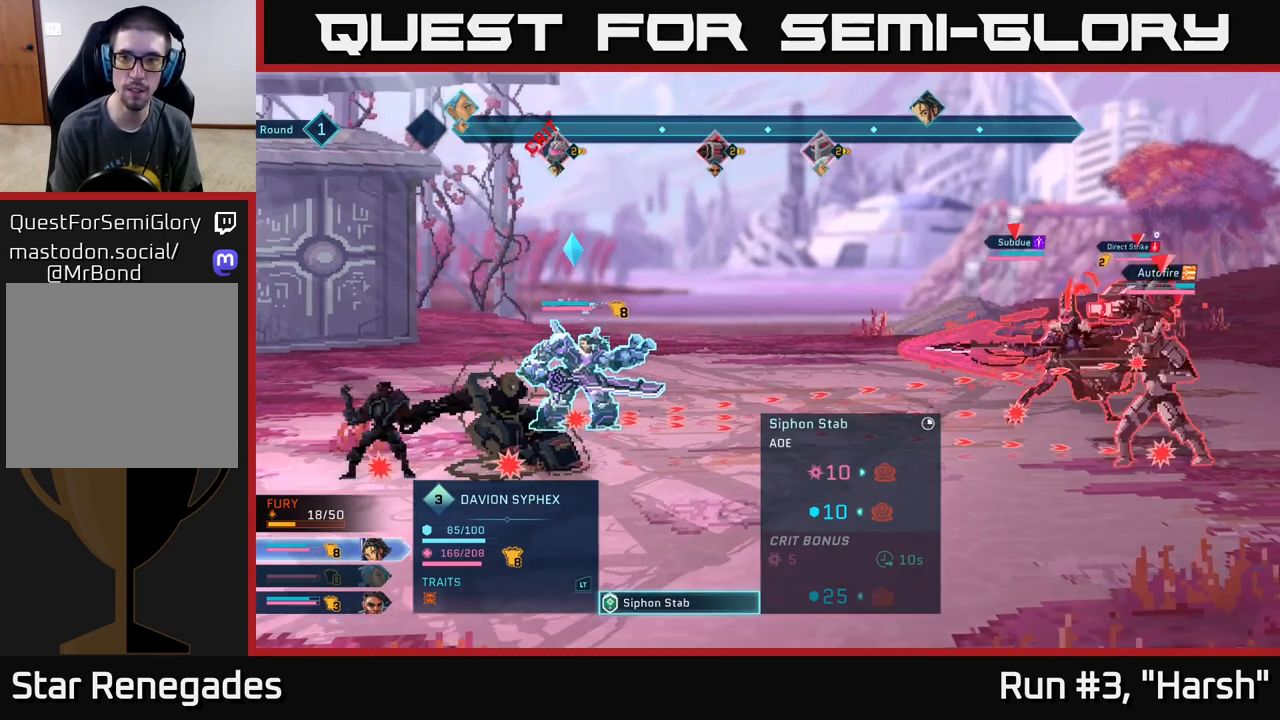
{"buttons": [], "left_stick": "center", "right_stick": "center", "events": [[17, "A", "up"]]}
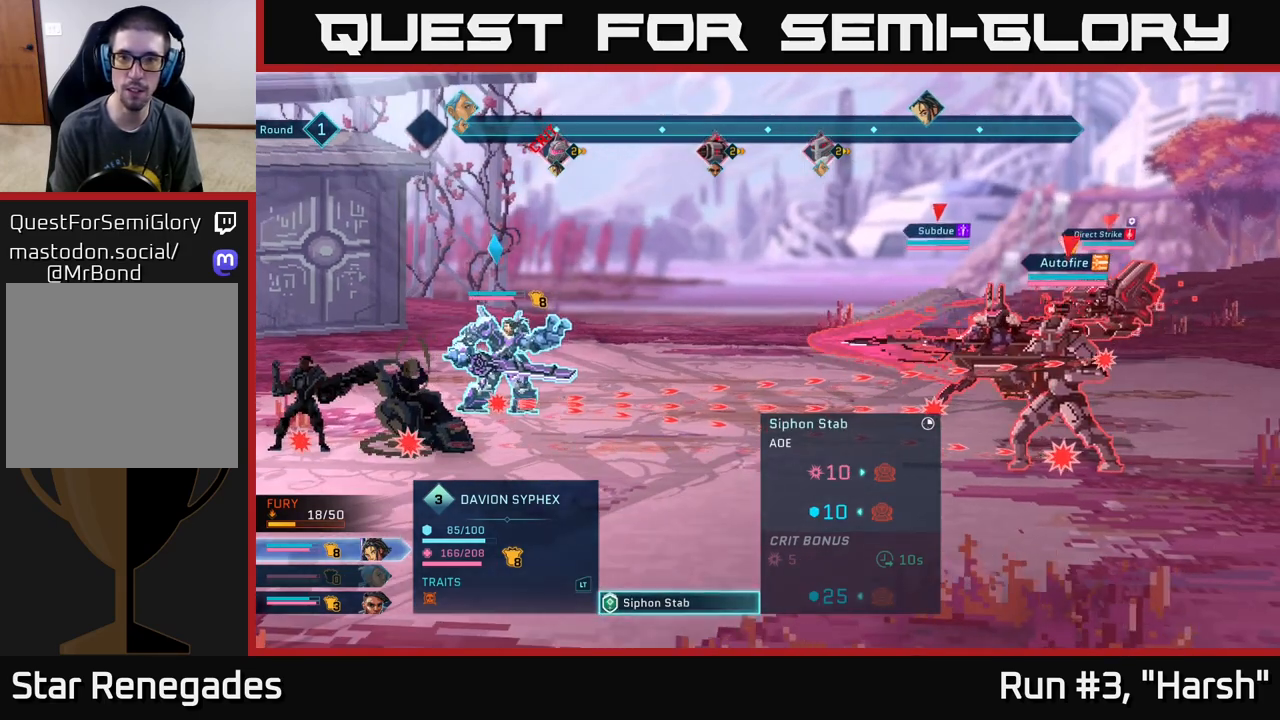
{"buttons": [], "left_stick": "center", "right_stick": "center", "events": []}
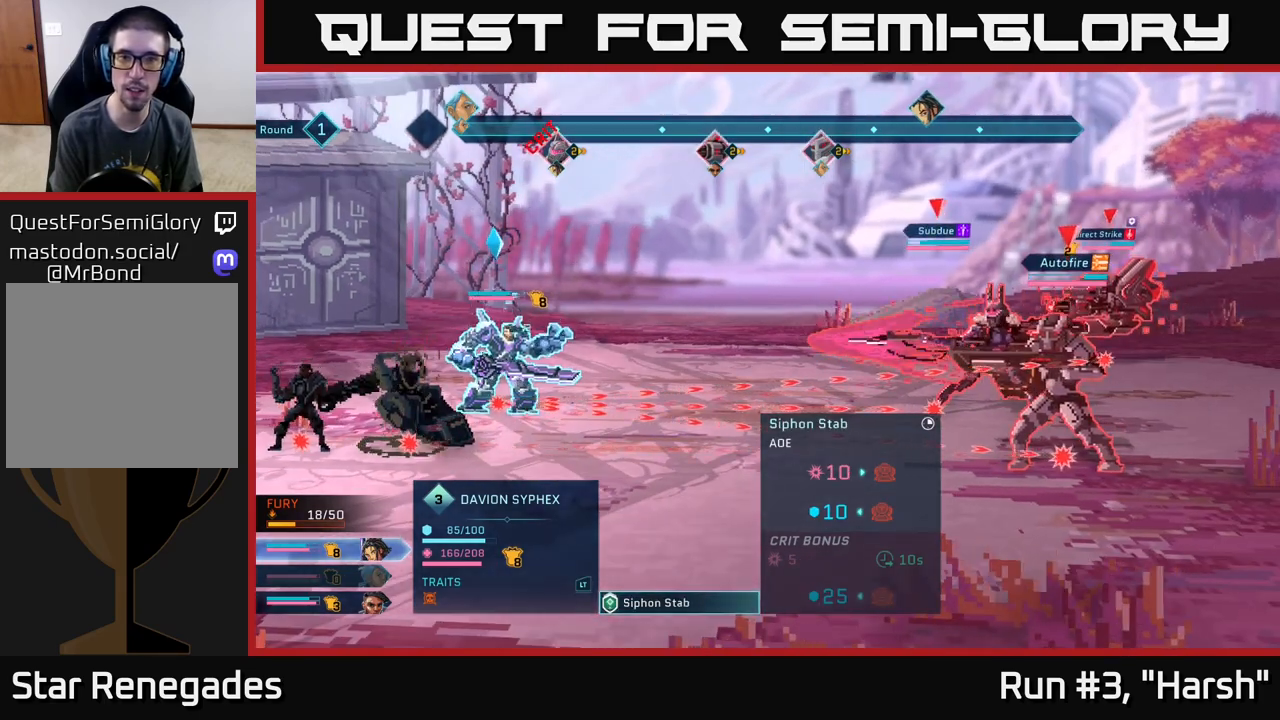
{"buttons": [], "left_stick": "center", "right_stick": "center", "events": [[217, "B", "down"], [333, "B", "up"]]}
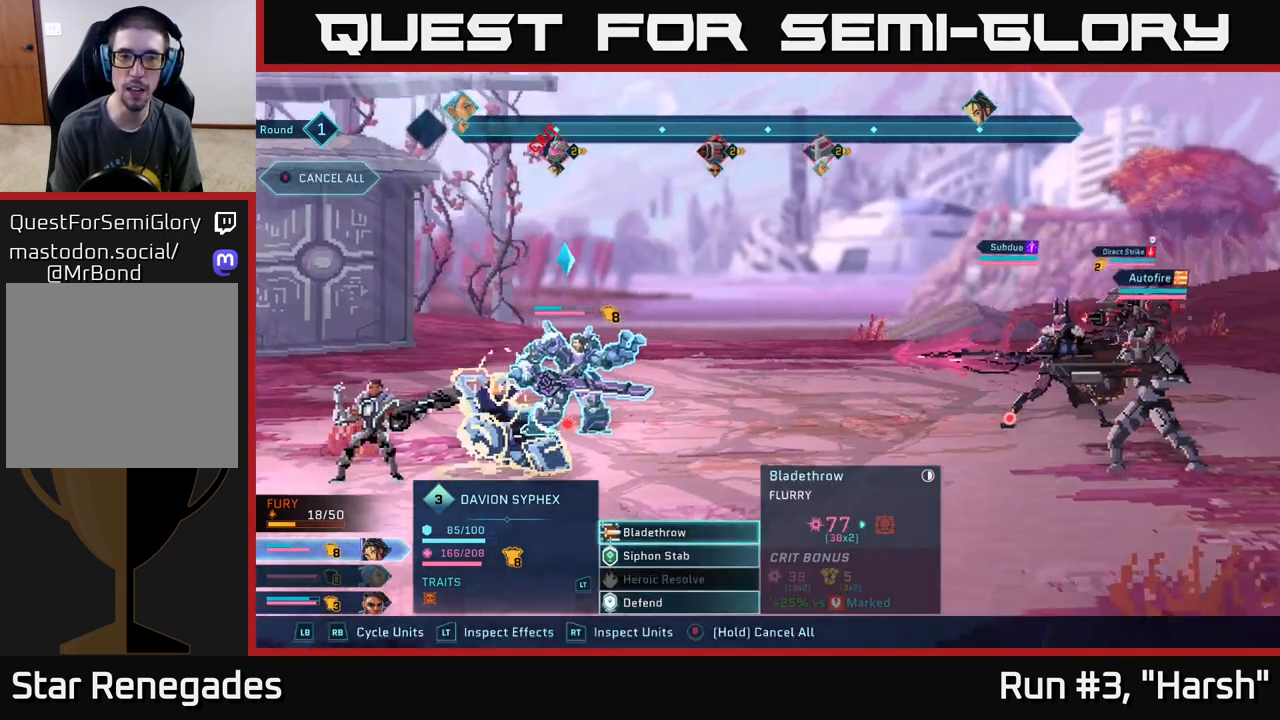
{"buttons": [], "left_stick": "center", "right_stick": "center", "events": [[250, "R1", "down"], [417, "R1", "up"]]}
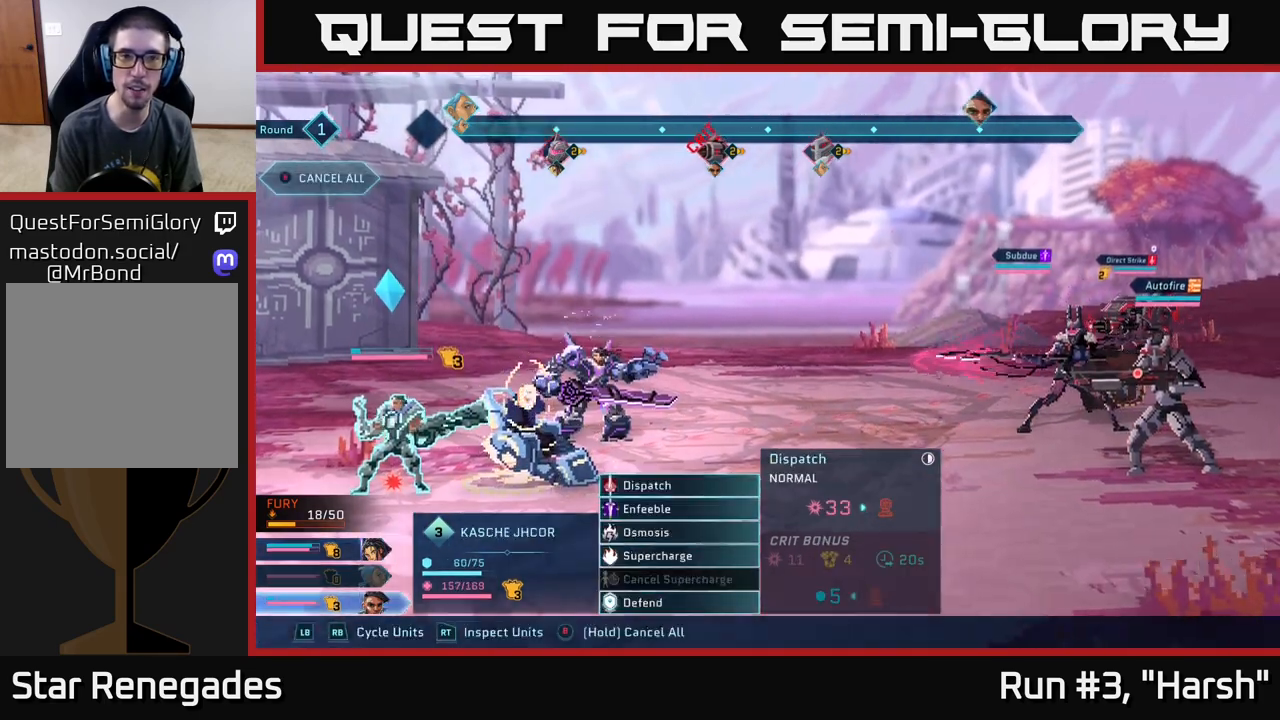
{"buttons": [], "left_stick": "center", "right_stick": "center", "events": []}
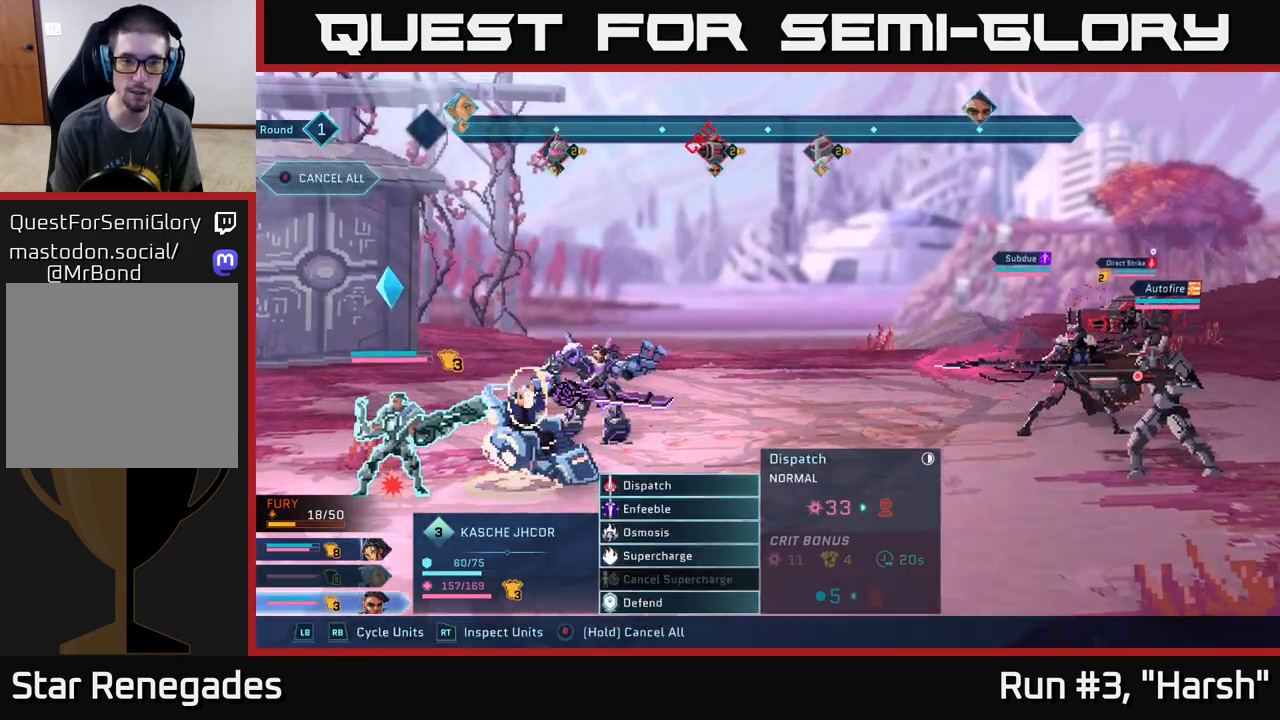
{"buttons": [], "left_stick": "down", "right_stick": "center", "events": [[417, "left_stick", "down"]]}
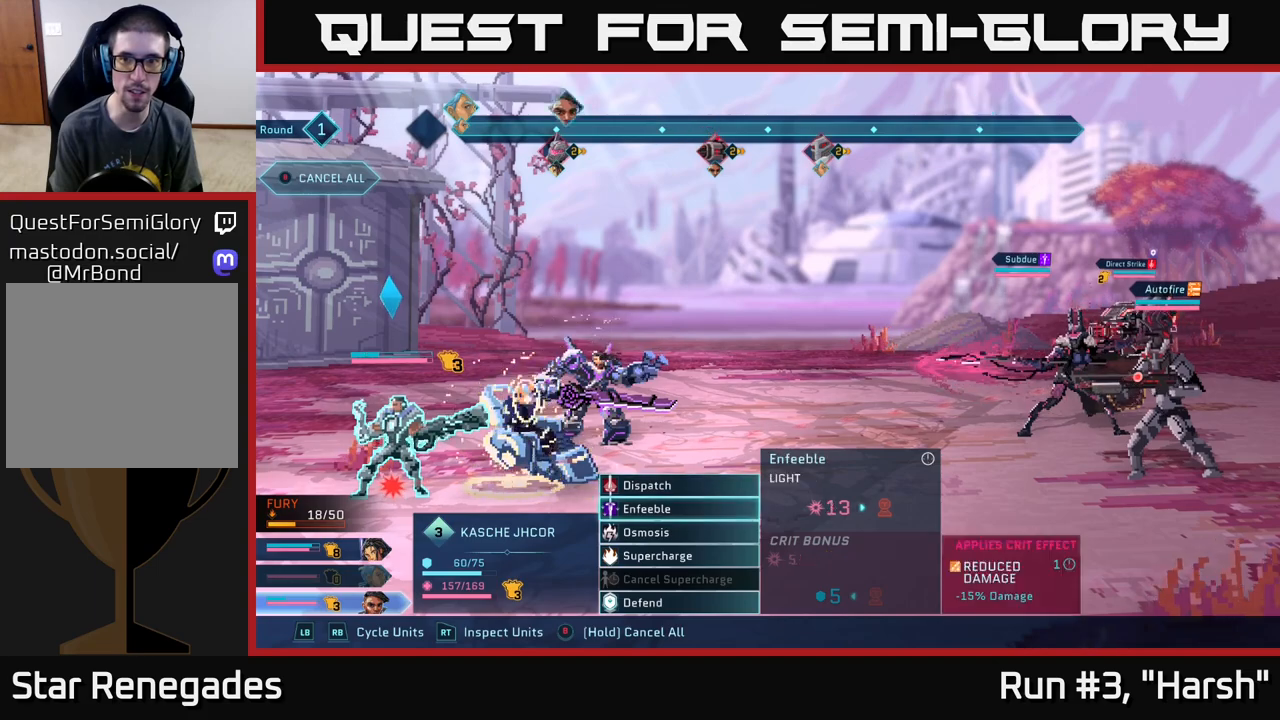
{"buttons": [], "left_stick": "center", "right_stick": "center", "events": [[133, "left_stick", "center"], [183, "left_stick", "up"], [350, "left_stick", "center"]]}
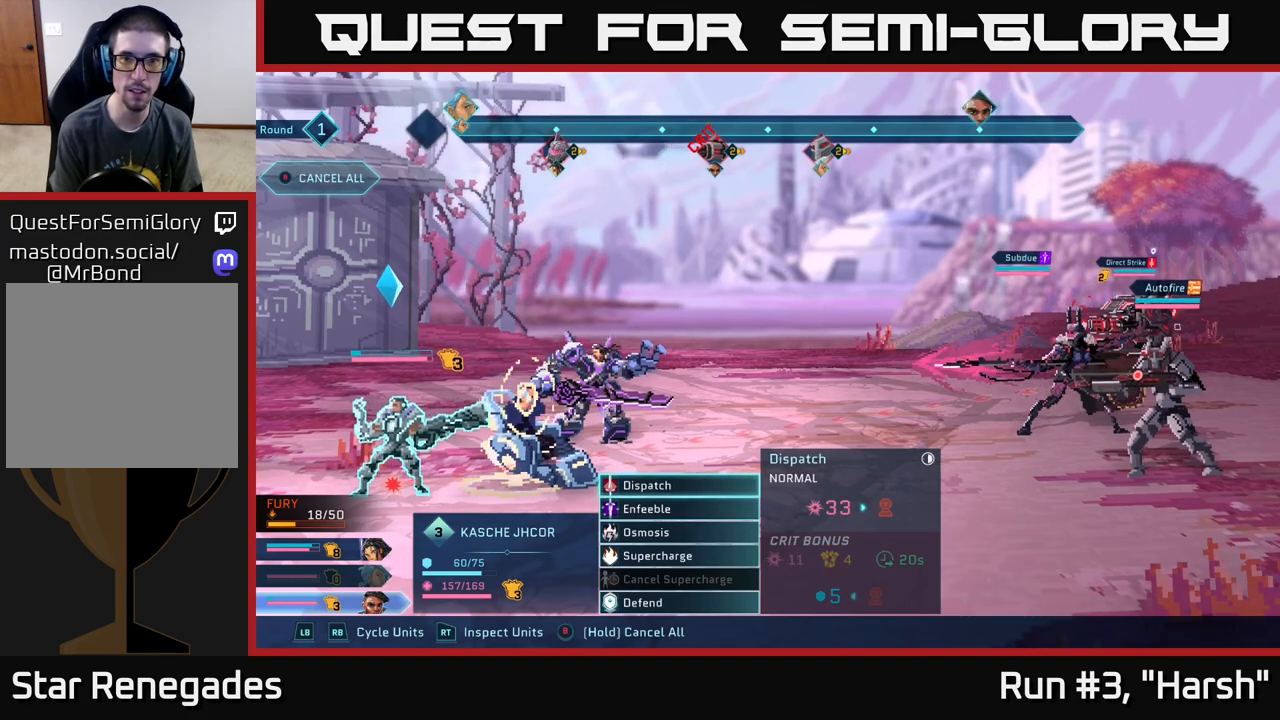
{"buttons": [], "left_stick": "center", "right_stick": "center", "events": []}
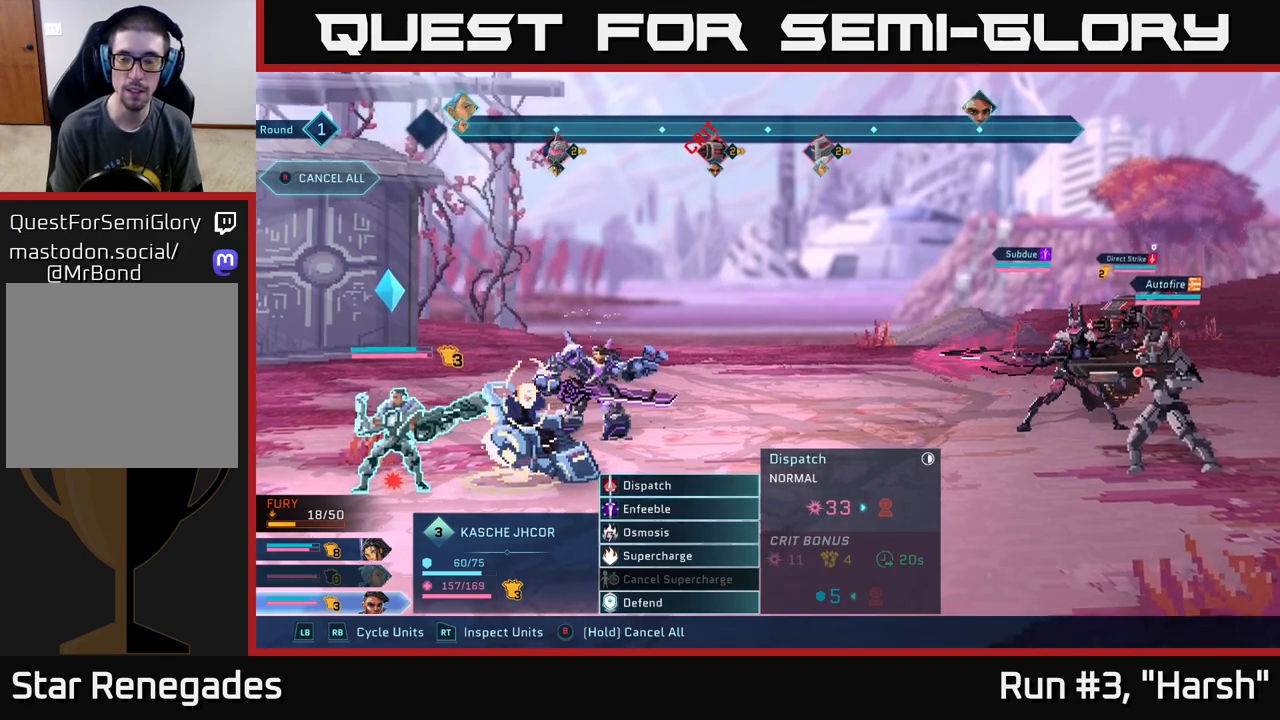
{"buttons": [], "left_stick": "center", "right_stick": "center", "events": []}
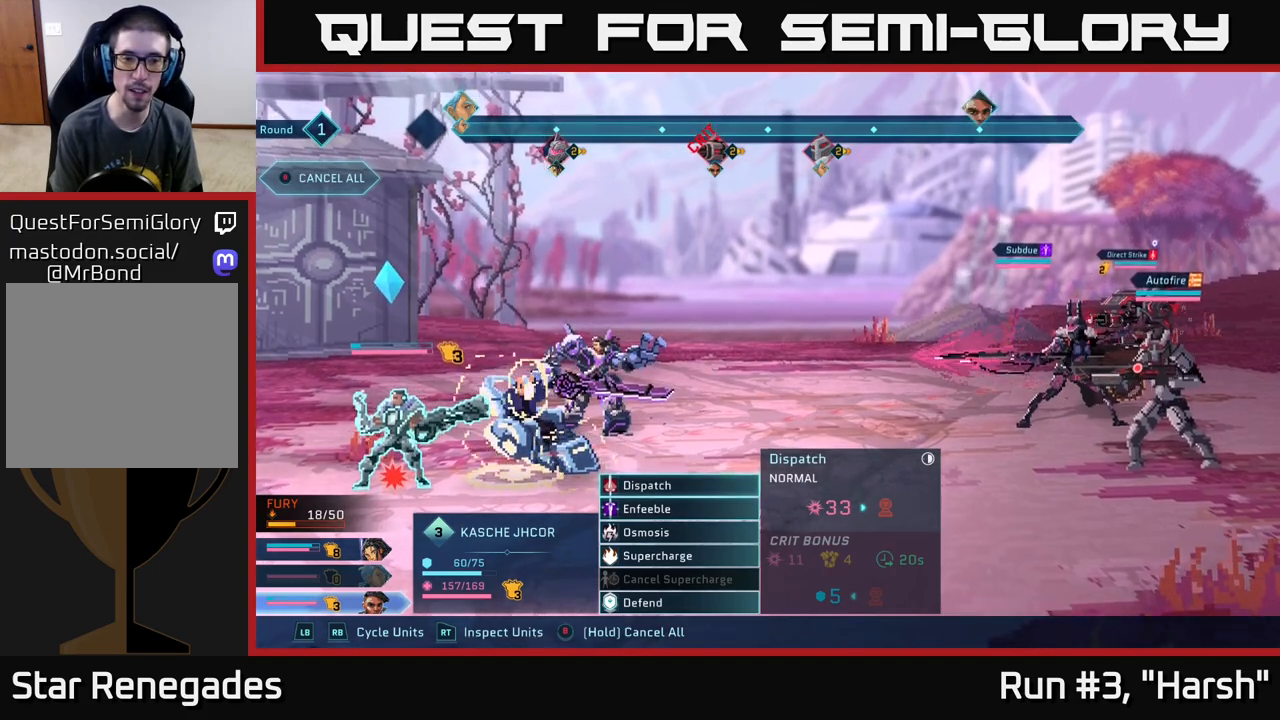
{"buttons": ["R2"], "left_stick": "center", "right_stick": "center", "events": [[317, "R2", "down"]]}
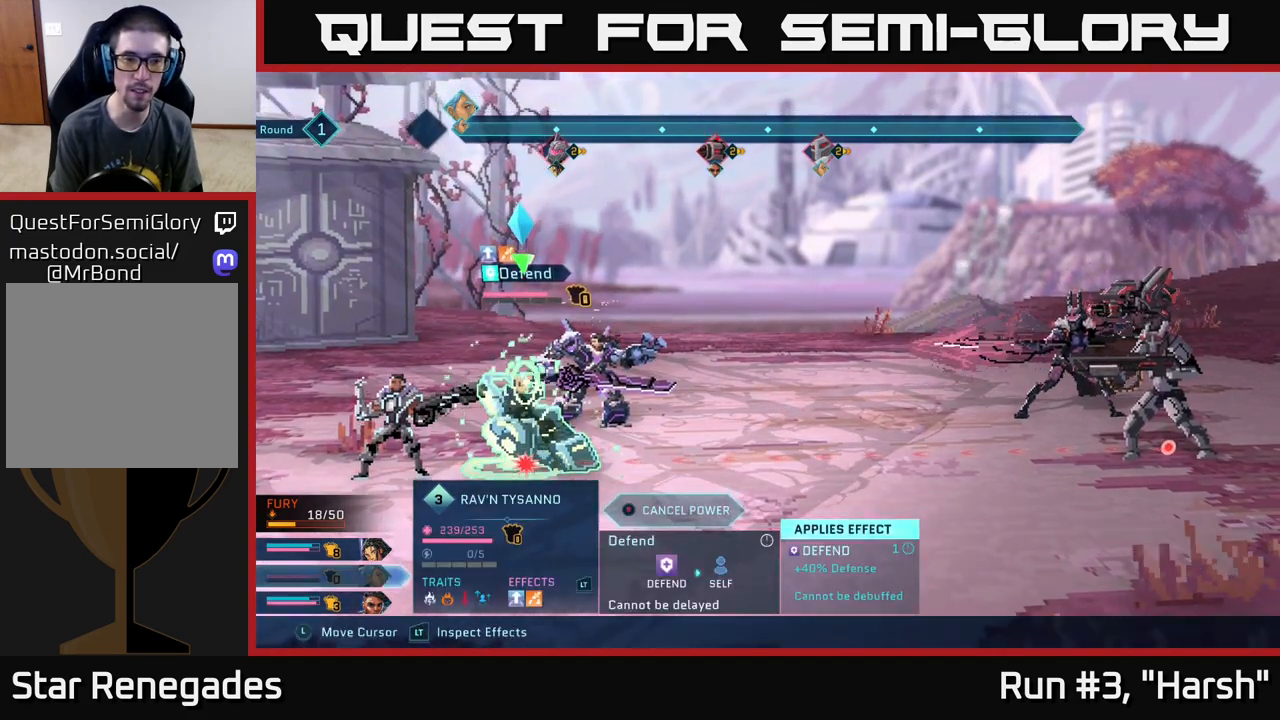
{"buttons": ["R2"], "left_stick": "center", "right_stick": "center", "events": [[250, "left_stick", "right"], [417, "left_stick", "center"]]}
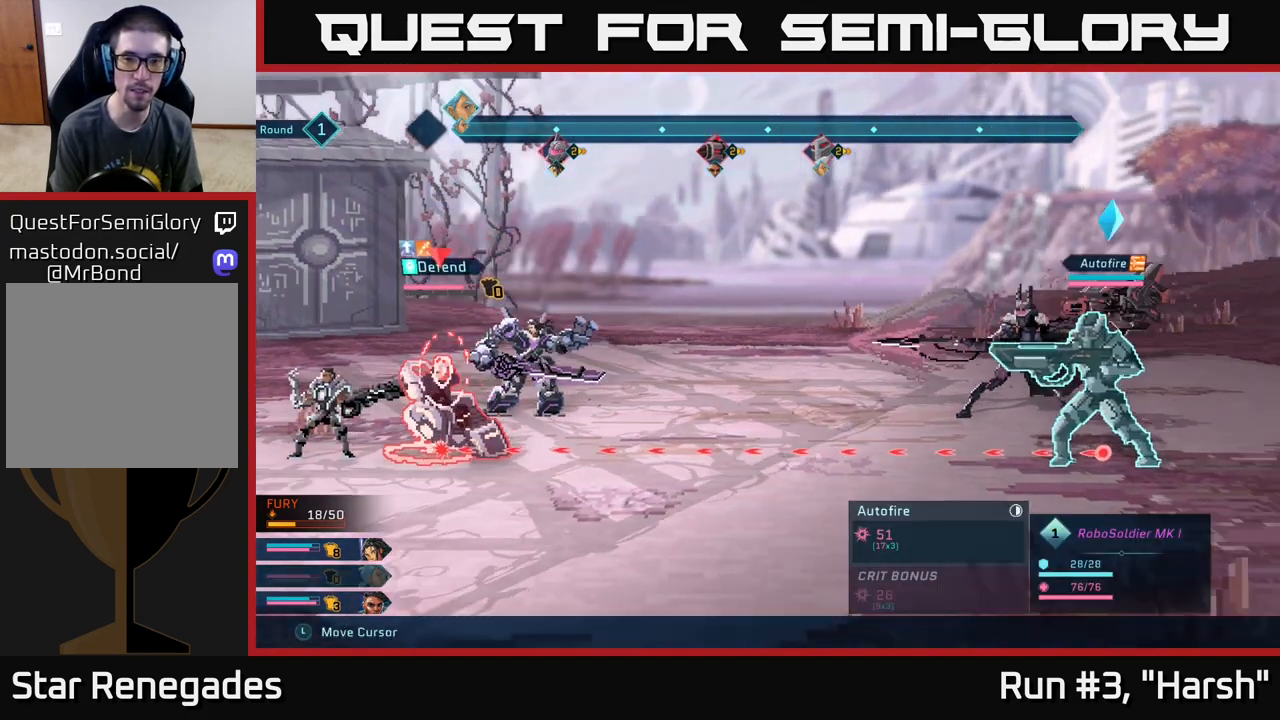
{"buttons": ["R2"], "left_stick": "center", "right_stick": "center", "events": [[167, "left_stick", "up"], [350, "left_stick", "center"]]}
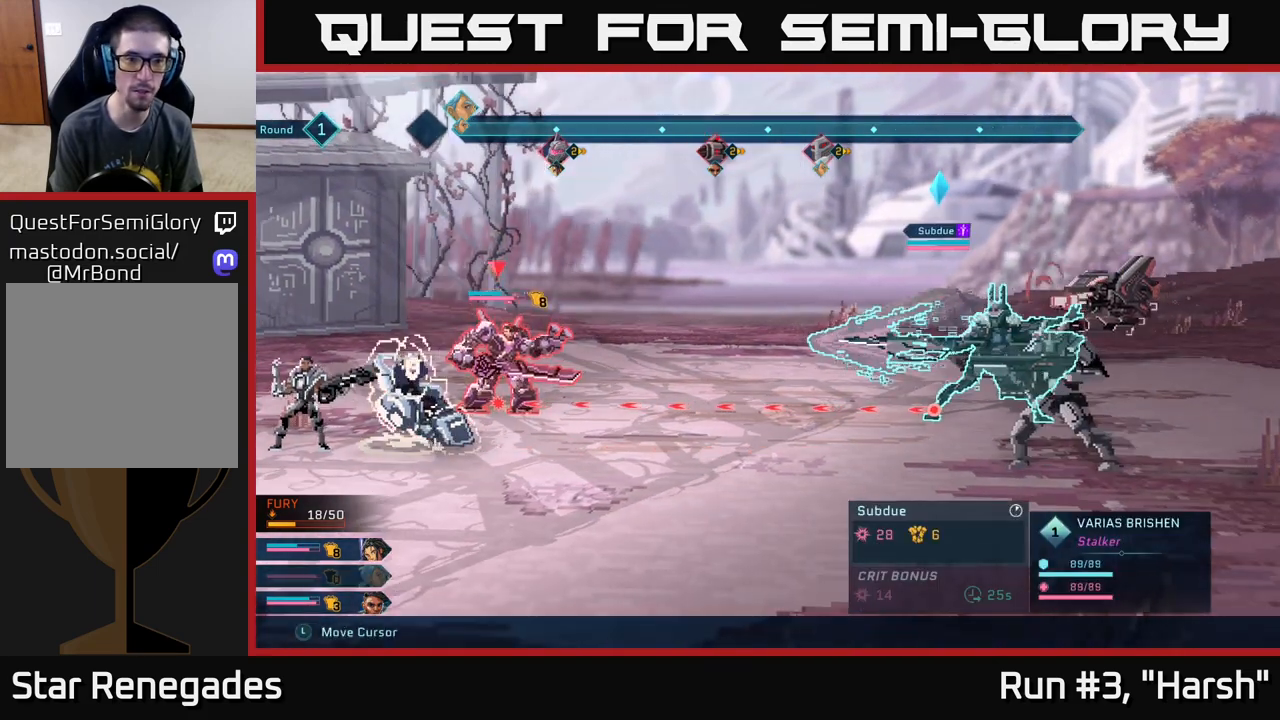
{"buttons": ["R2"], "left_stick": "center", "right_stick": "center", "events": [[250, "left_stick", "up"], [433, "left_stick", "center"]]}
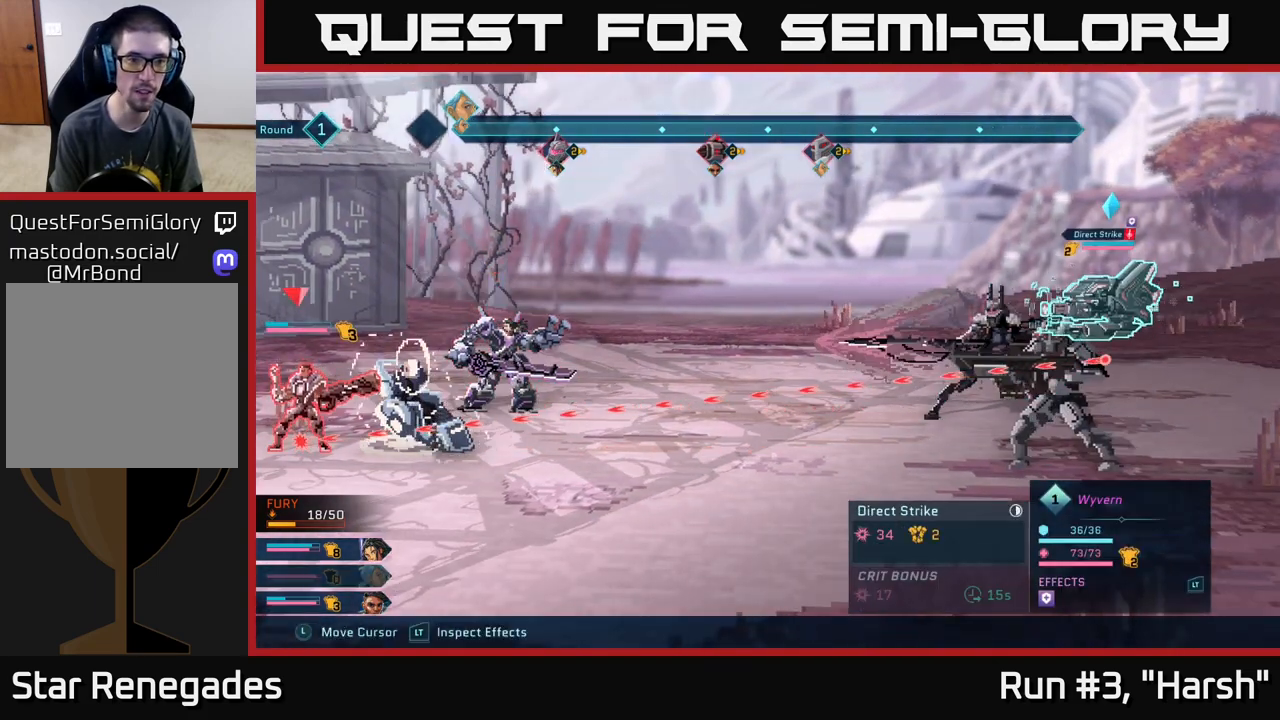
{"buttons": ["R2"], "left_stick": "center", "right_stick": "center", "events": [[267, "left_stick", "down"], [450, "left_stick", "center"]]}
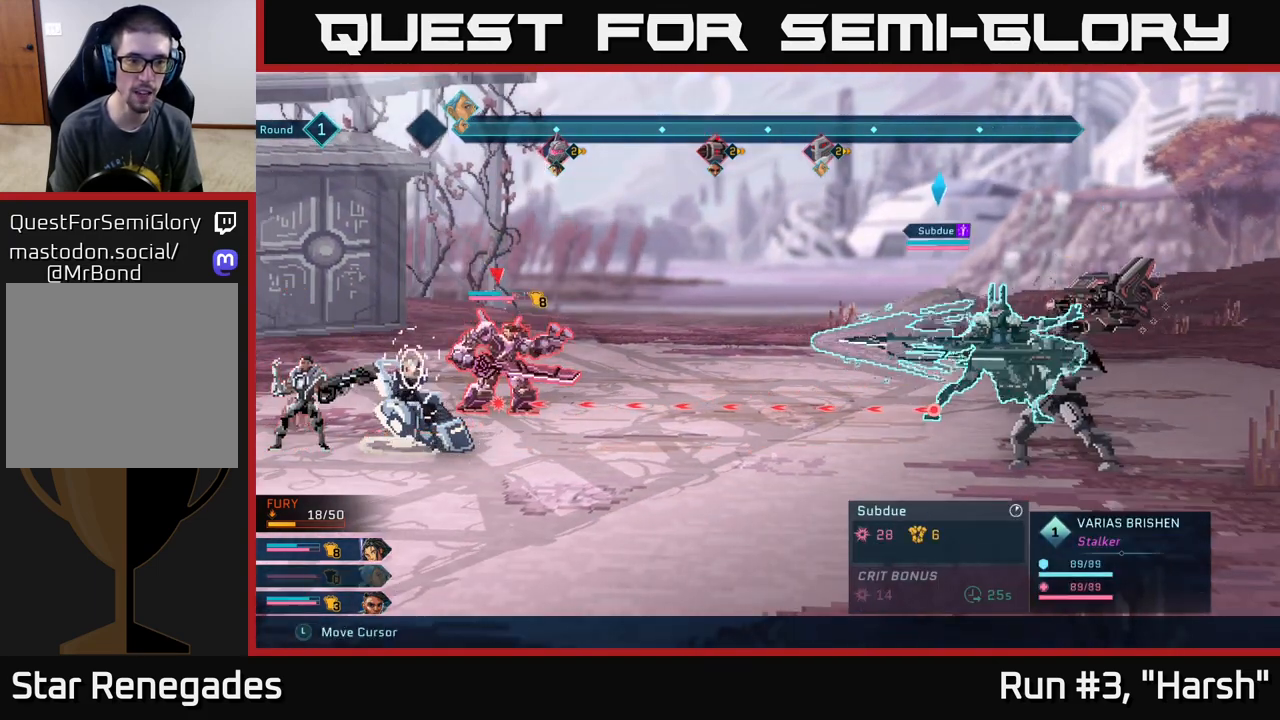
{"buttons": ["R2"], "left_stick": "center", "right_stick": "center", "events": []}
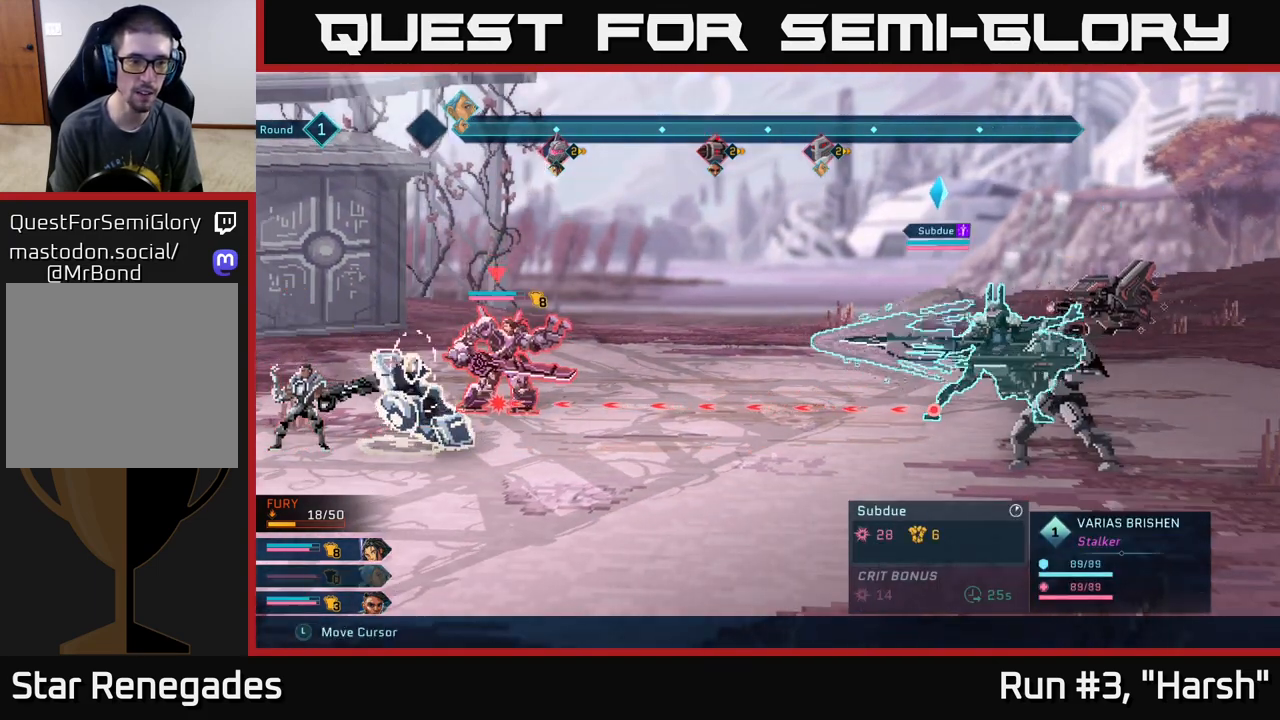
{"buttons": ["R2"], "left_stick": "center", "right_stick": "center", "events": [[200, "left_stick", "down"], [400, "left_stick", "center"]]}
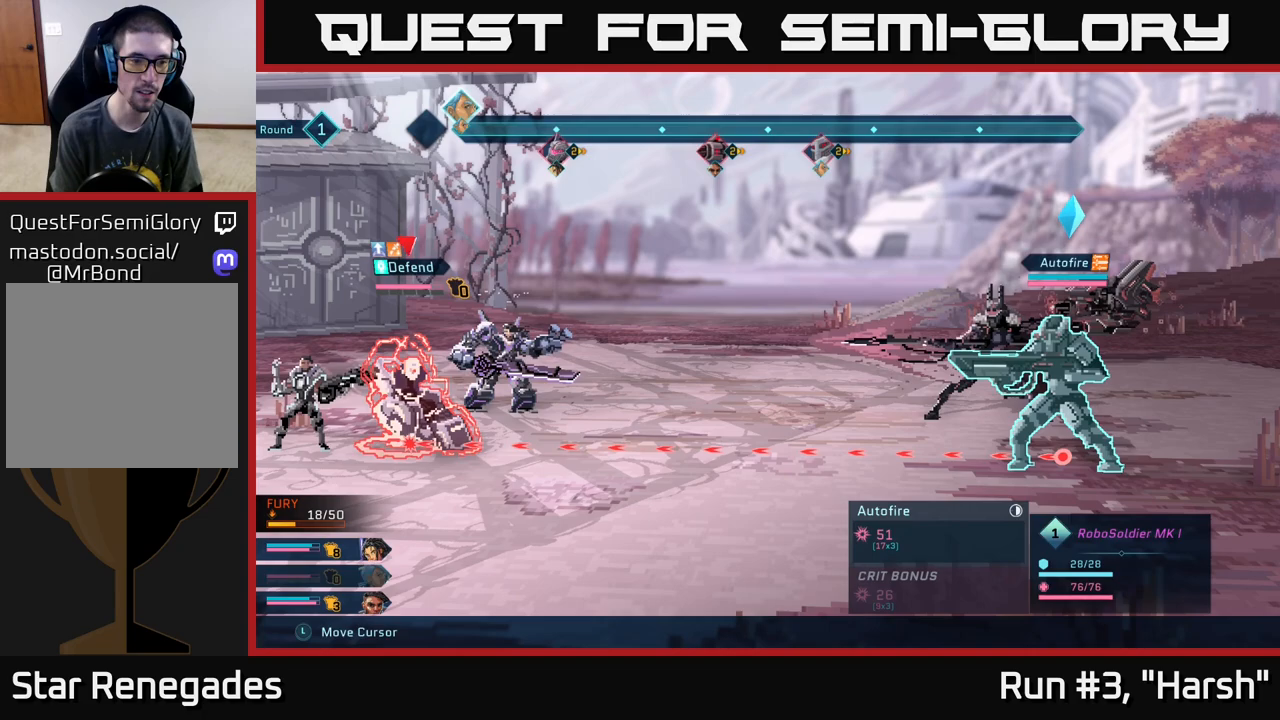
{"buttons": ["R2"], "left_stick": "up", "right_stick": "center", "events": [[367, "left_stick", "up"]]}
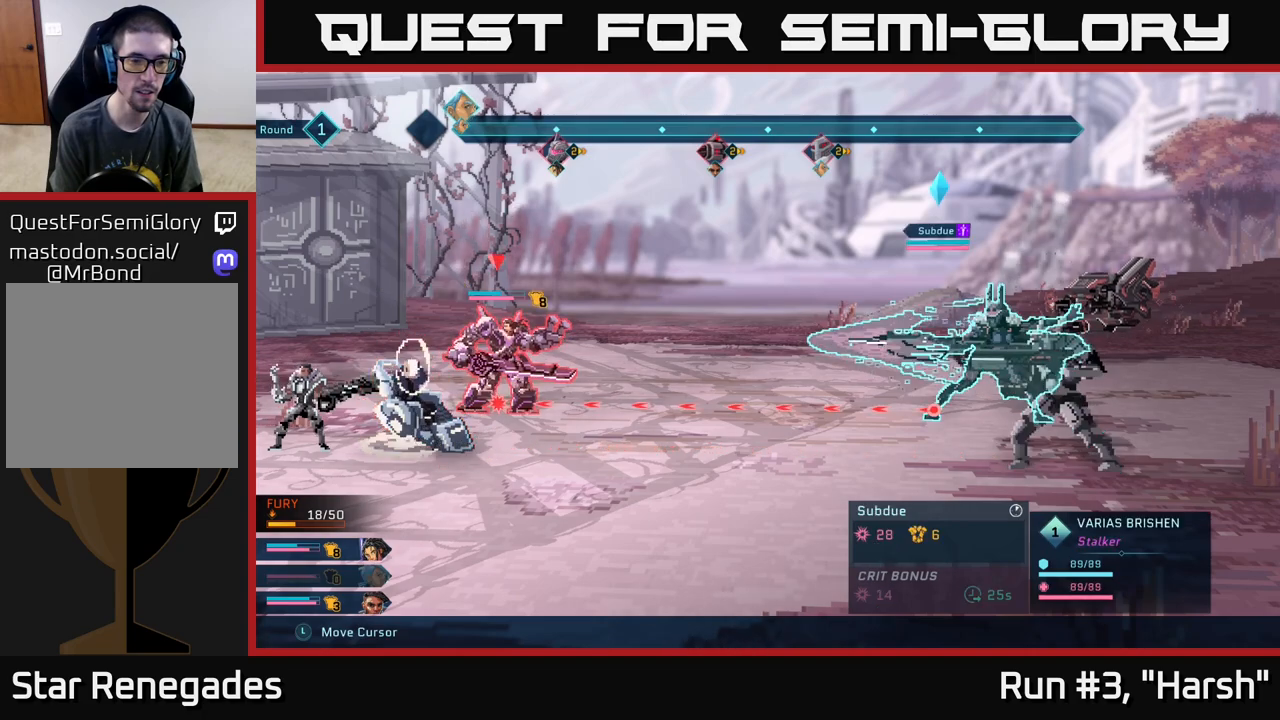
{"buttons": ["R2"], "left_stick": "center", "right_stick": "center", "events": [[17, "left_stick", "center"], [150, "left_stick", "up"], [317, "left_stick", "center"]]}